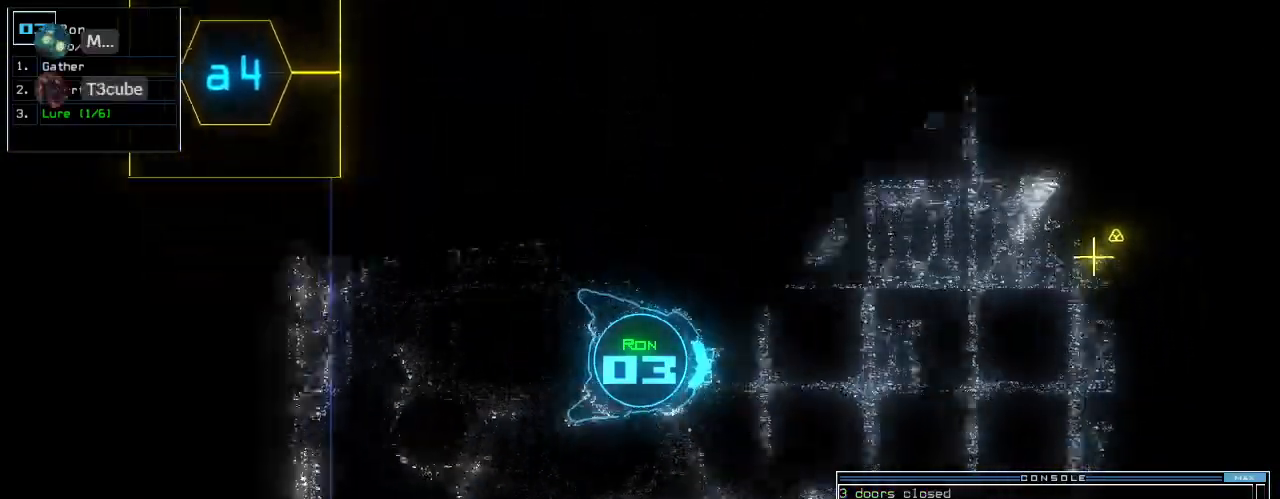
Gameplay with keyboard; each line is a JSON object with the keys held at the frame after it. "events" lists presses ("down") and releases ("up") of ".", "0", "1", "2", "3", "4", "5", "6", "7", "8", "9", "a", "b", "backspace", "c", "caps_lock", "comma", "ctrl_l", "ctrl_r", "d", "down", "e", "equals", "escape", "f", "f8", "g", "h", "i", "j", "k", "l", "left", "m", "minus", "n", "o", "p", "q", "quote", "r", "return", "right", "s", "semicolon", "shift_l", "shift_r", "space", "t", "tab", "tilde", "u", "up", "v", "w", "x", "y" and "z" between this image and that frame as [ms after this image, input, new state], when the widget could be followed in between. No other keys are recorded. Mouse input is not recorded.
{"keys": ["left", "up"], "events": []}
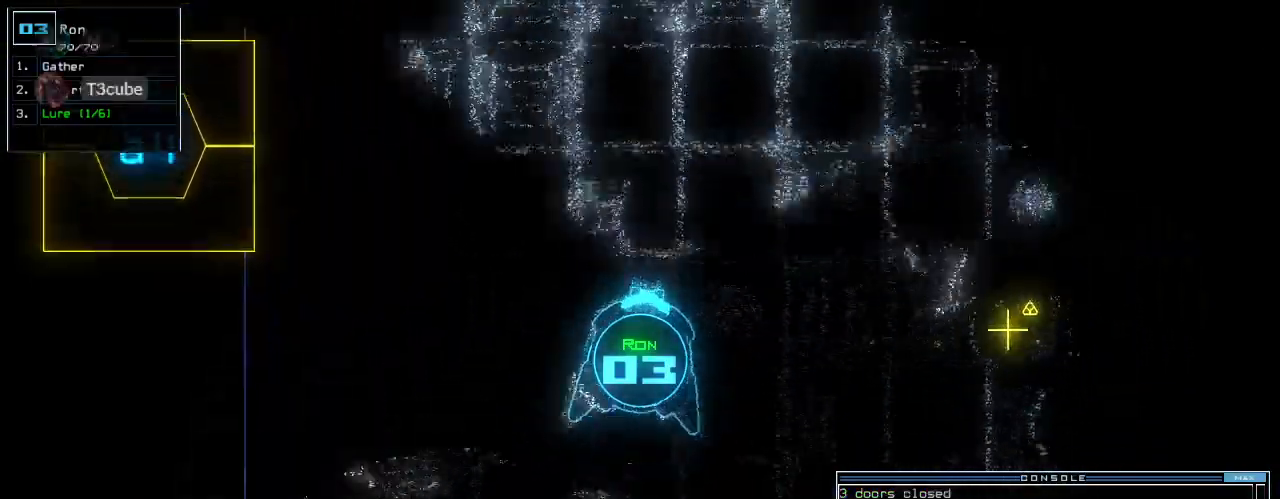
{"keys": ["up"], "events": [[80, "left", "up"], [440, "left", "down"], [500, "left", "up"]]}
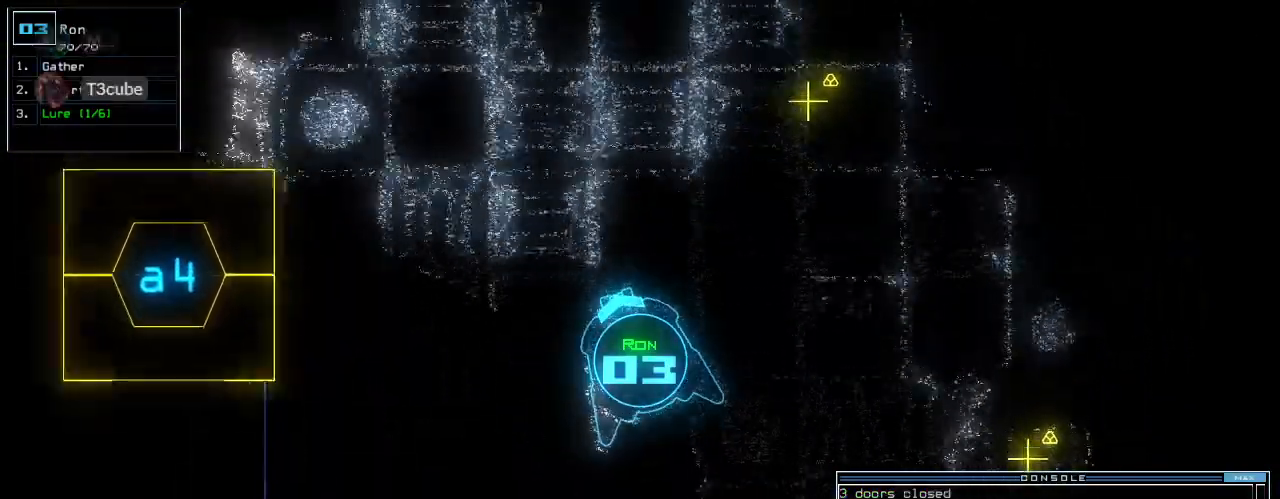
{"keys": ["up"], "events": [[200, "right", "down"], [280, "right", "up"]]}
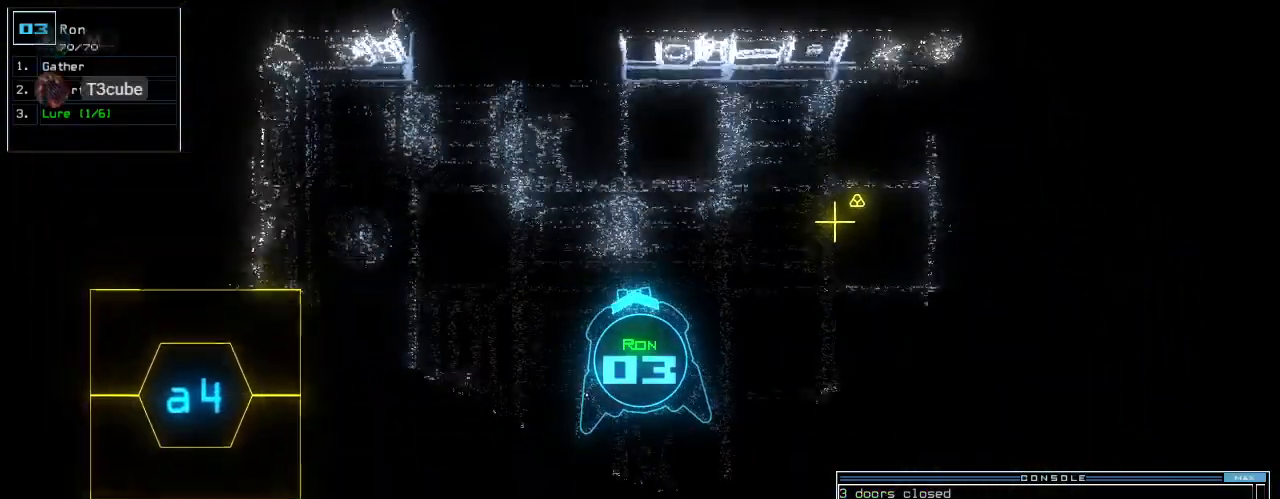
{"keys": ["right", "up"], "events": [[160, "right", "down"]]}
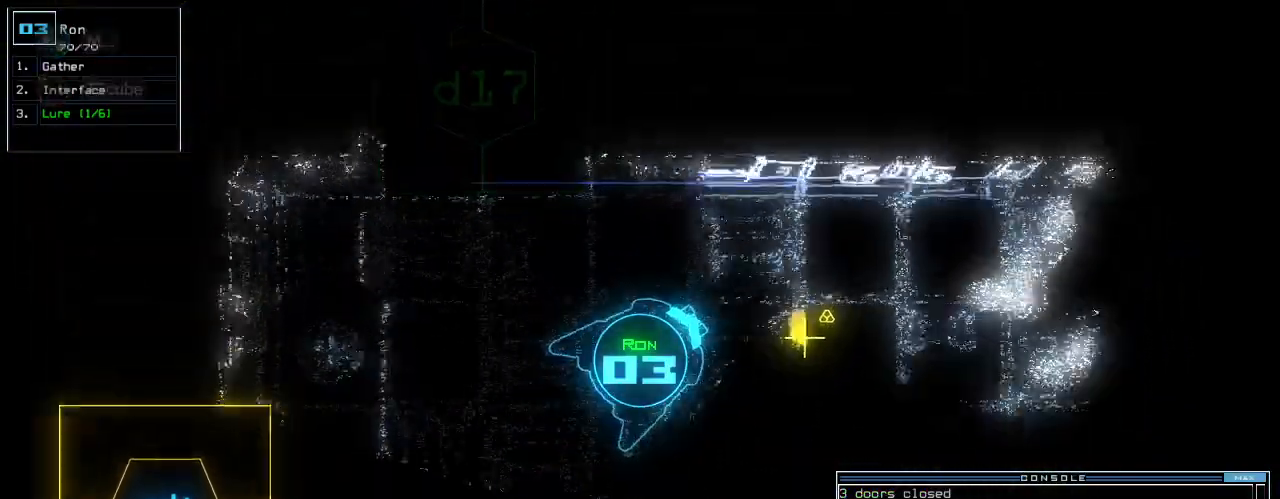
{"keys": ["up"], "events": [[260, "right", "up"]]}
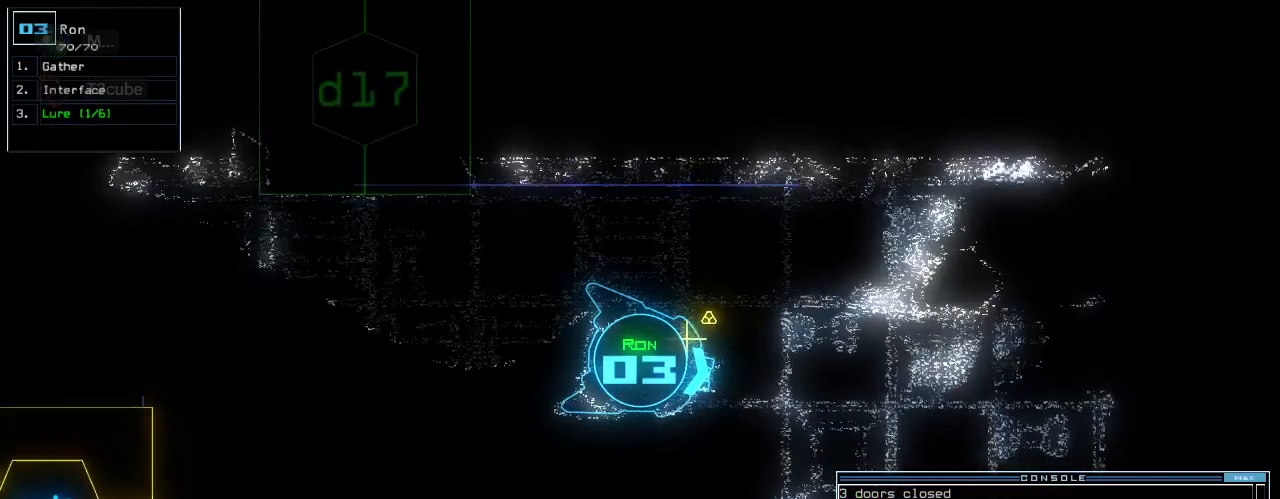
{"keys": ["up"], "events": [[120, "left", "down"], [140, "left", "up"]]}
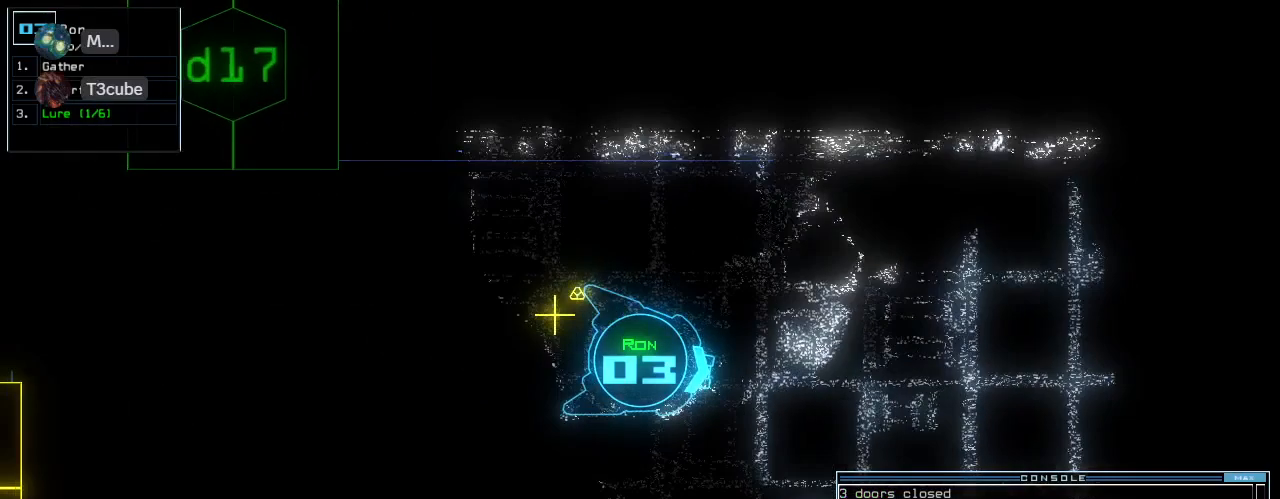
{"keys": ["up"], "events": [[60, "left", "down"], [160, "left", "up"]]}
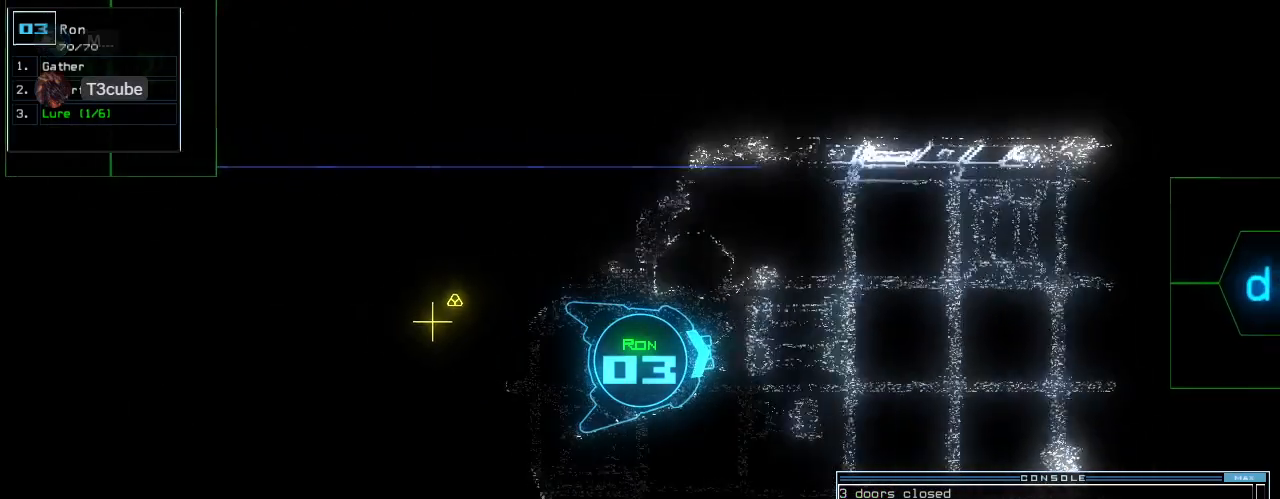
{"keys": ["up"], "events": [[400, "right", "down"], [480, "right", "up"]]}
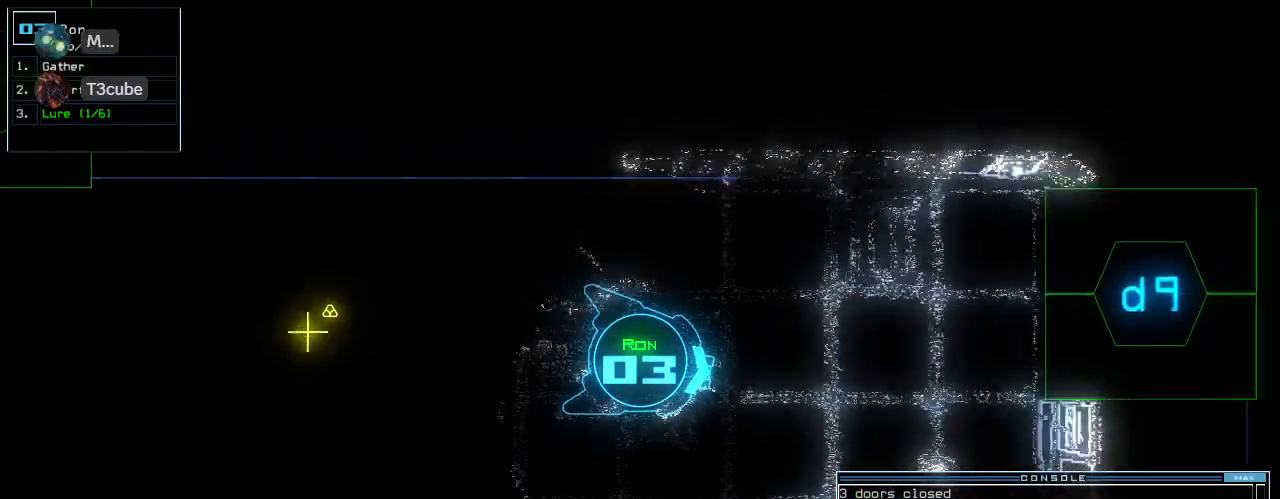
{"keys": ["up"], "events": [[100, "right", "down"], [180, "right", "up"], [200, "right", "down"], [320, "right", "up"]]}
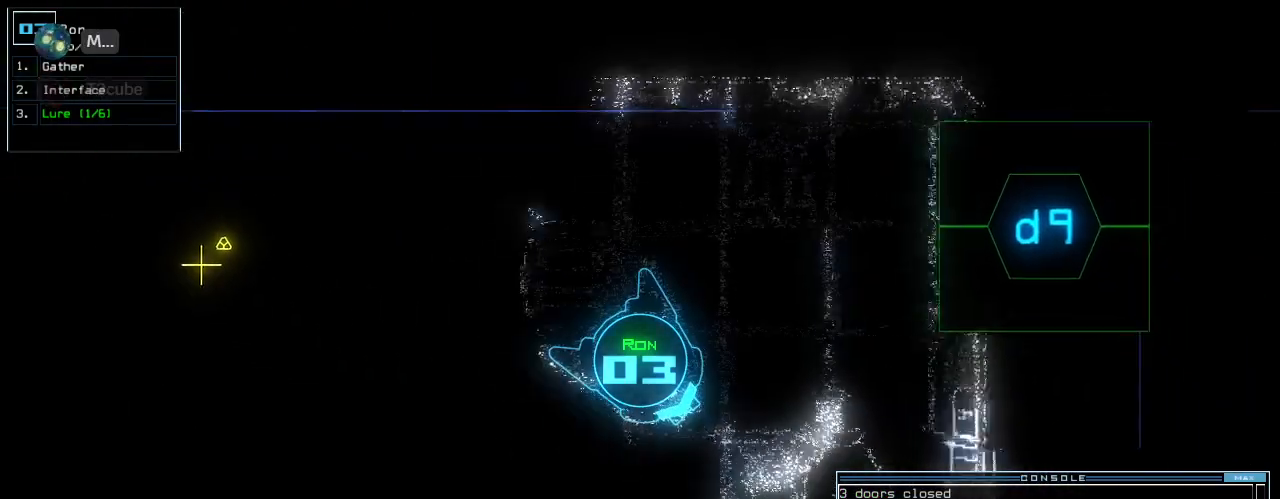
{"keys": [], "events": [[220, "space", "down"], [240, "up", "up"], [300, "space", "up"]]}
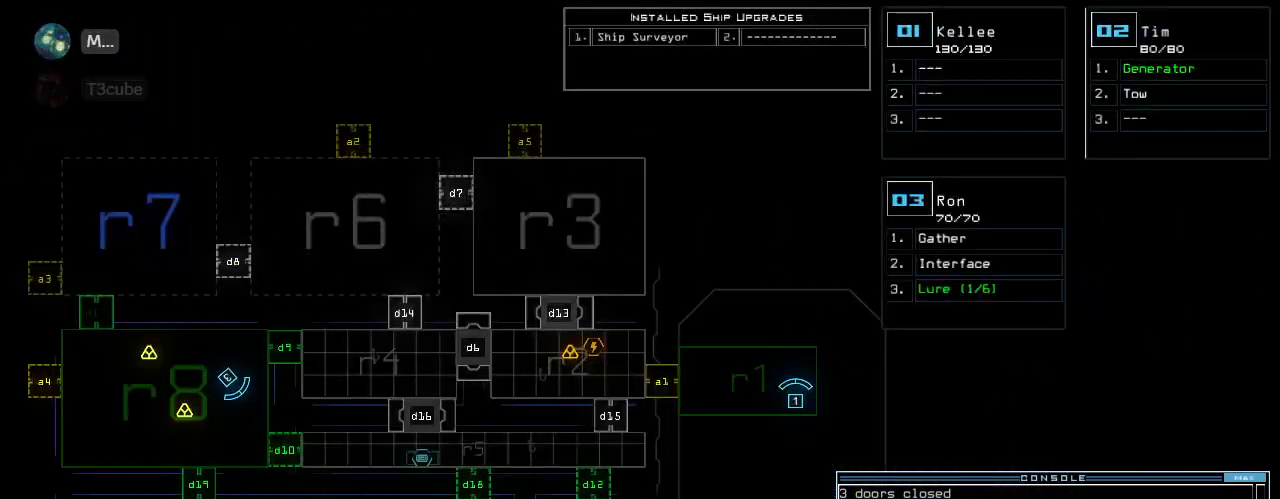
{"keys": [], "events": []}
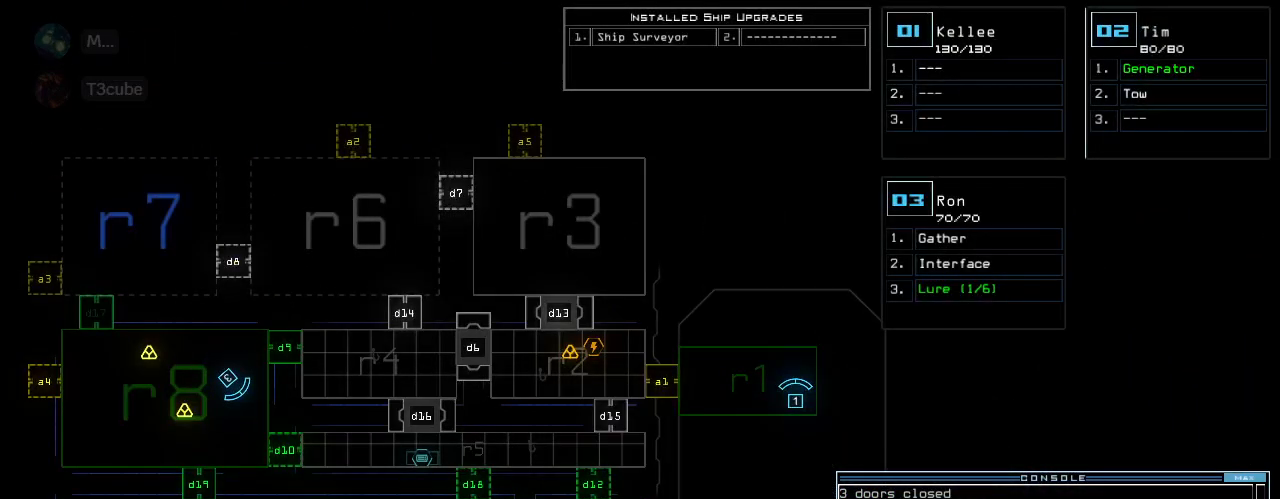
{"keys": [], "events": []}
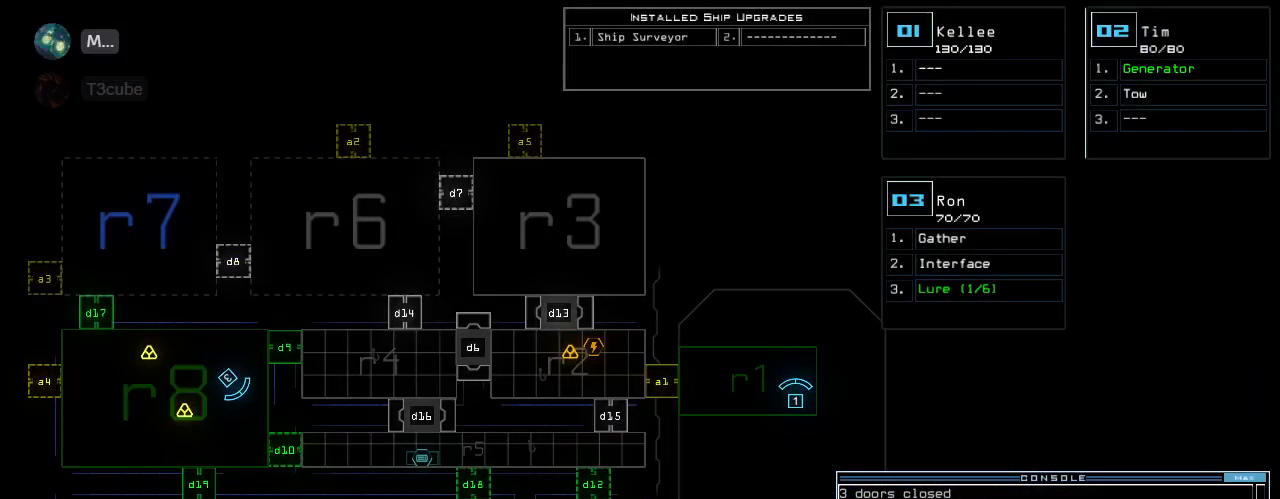
{"keys": [], "events": []}
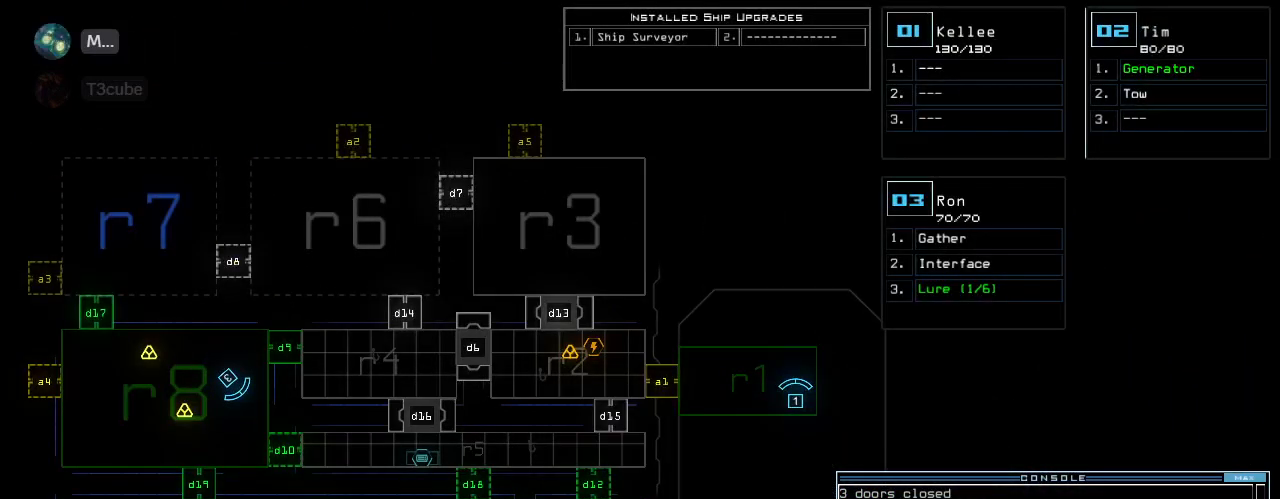
{"keys": ["up"], "events": [[380, "3", "down"], [420, "up", "down"], [480, "3", "up"]]}
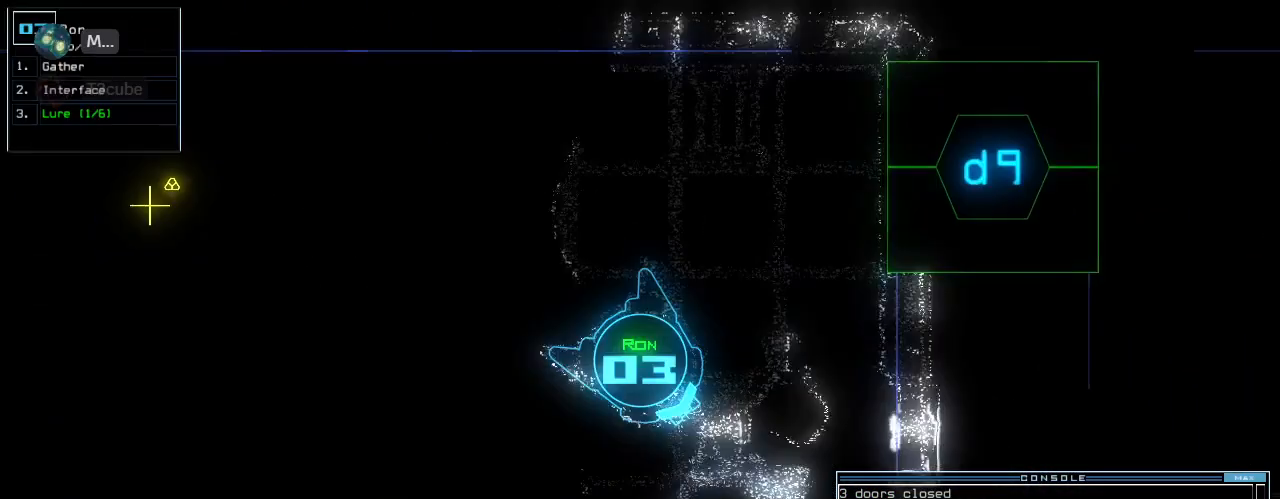
{"keys": ["up"], "events": [[20, "right", "down"], [220, "right", "up"], [320, "right", "down"], [440, "right", "up"]]}
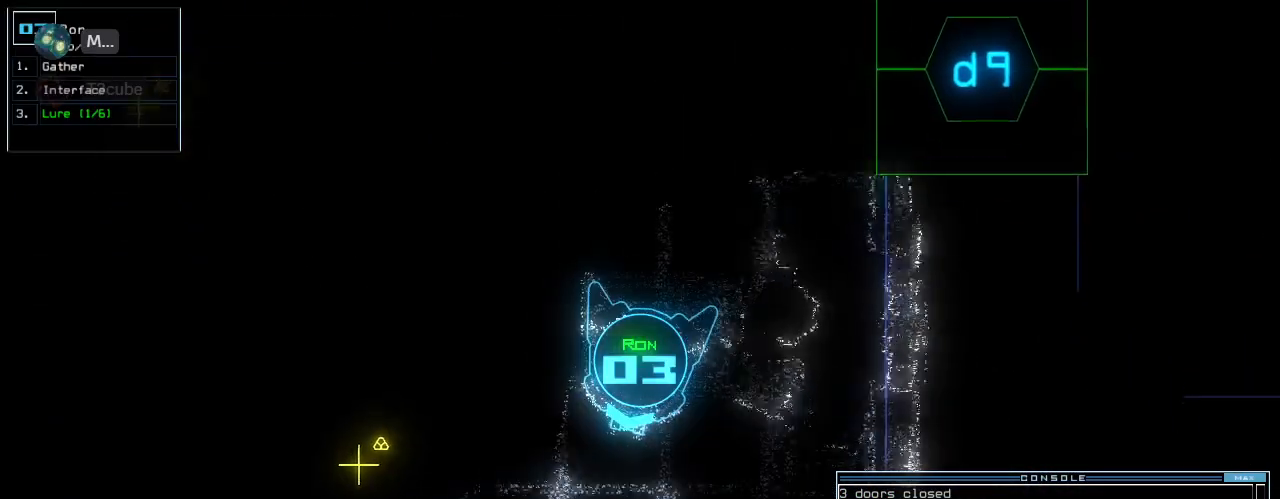
{"keys": ["right", "up"], "events": [[300, "right", "down"]]}
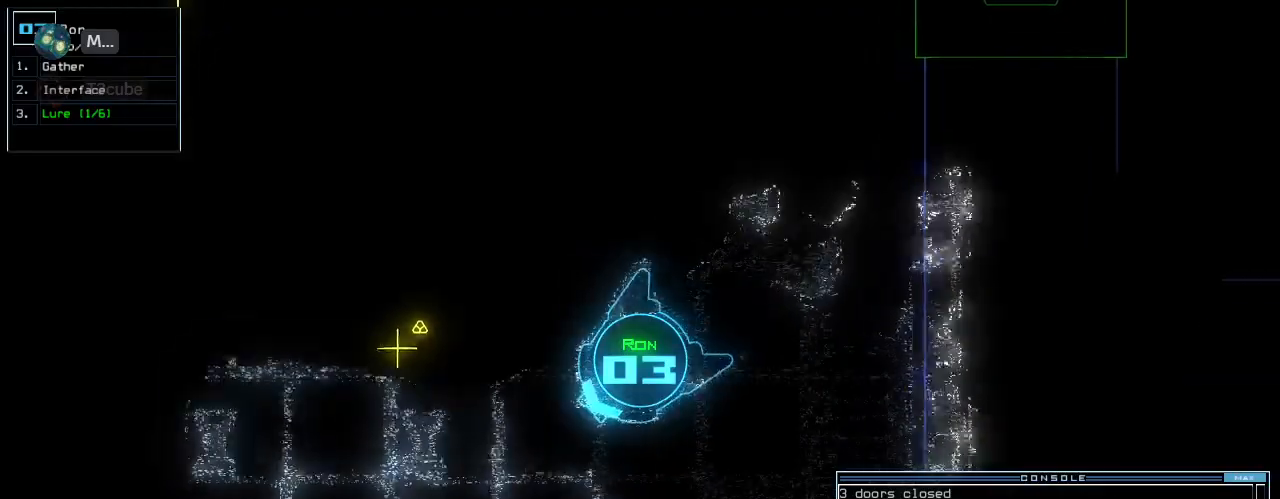
{"keys": ["right", "up"]}
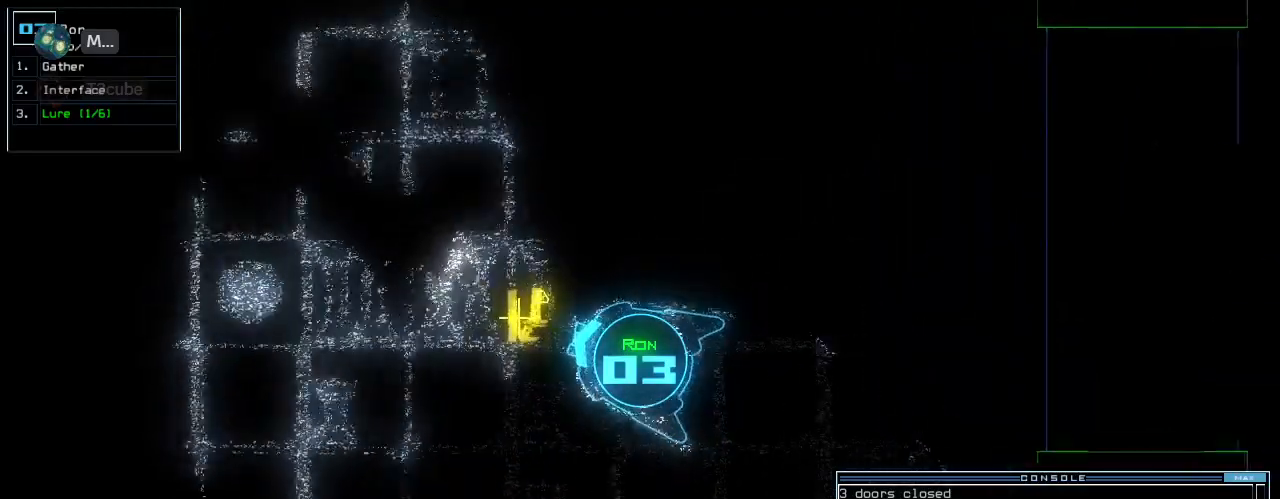
{"keys": ["up"], "events": [[60, "right", "up"], [120, "g", "down"], [200, "g", "up"], [280, "return", "down"], [380, "return", "up"]]}
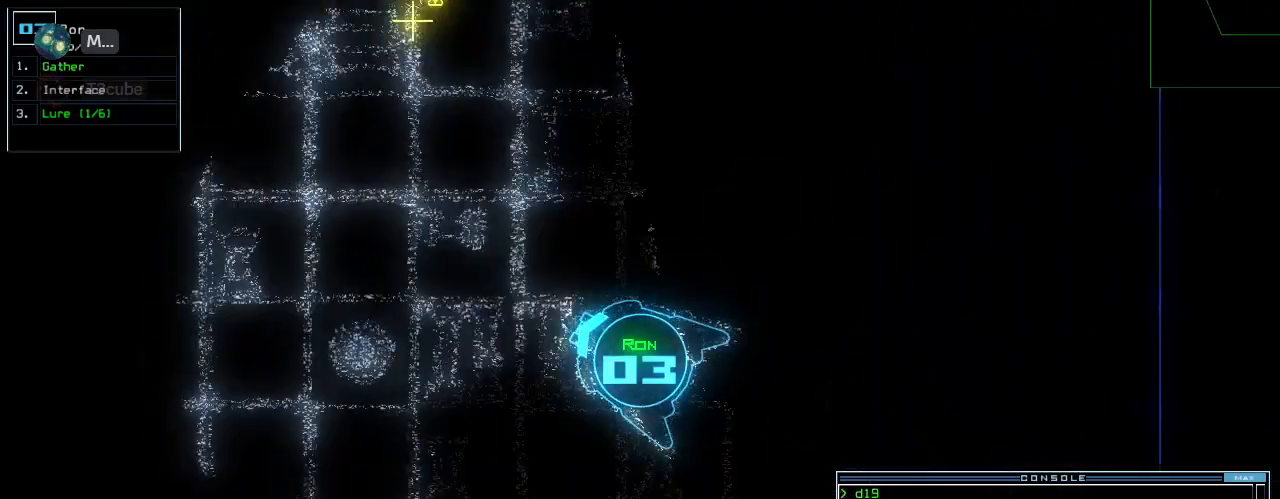
{"keys": ["up"], "events": [[40, "right", "down"], [260, "right", "up"], [440, "left", "down"], [500, "left", "up"]]}
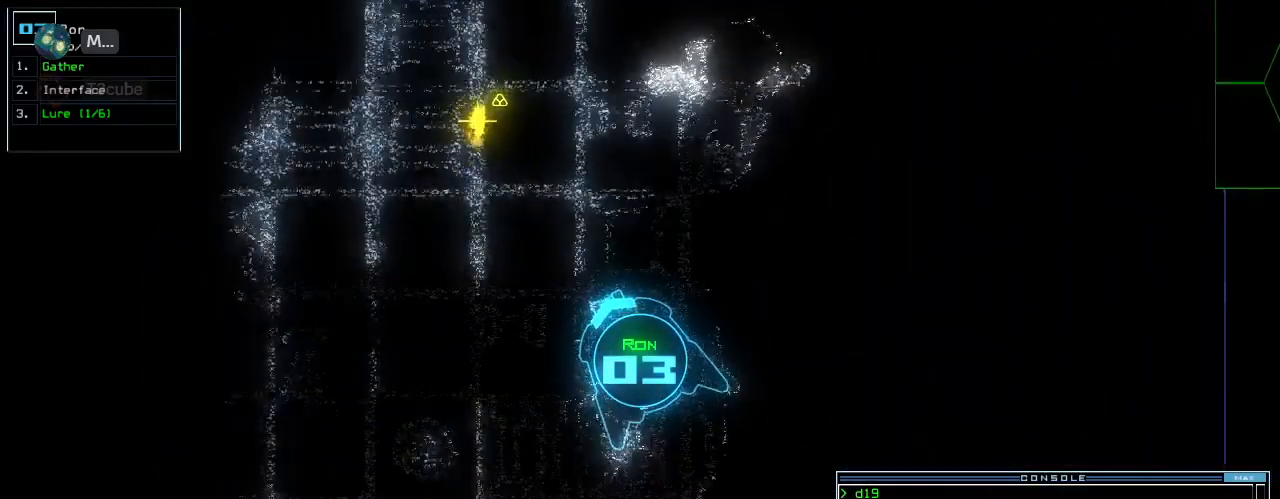
{"keys": ["up"], "events": []}
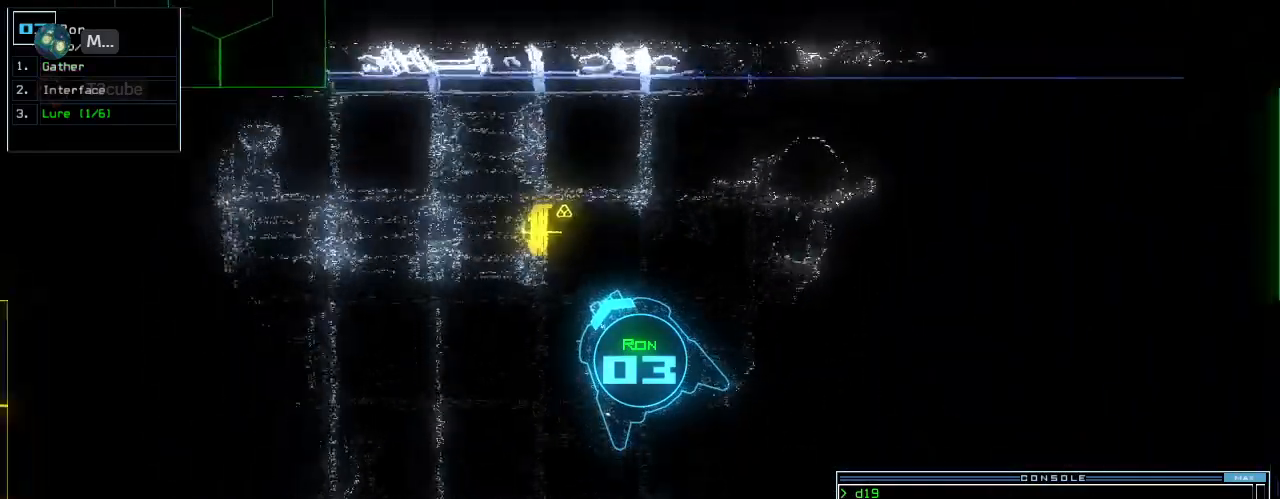
{"keys": ["return"], "events": [[360, "g", "down"], [400, "g", "up"], [440, "return", "down"], [500, "up", "up"]]}